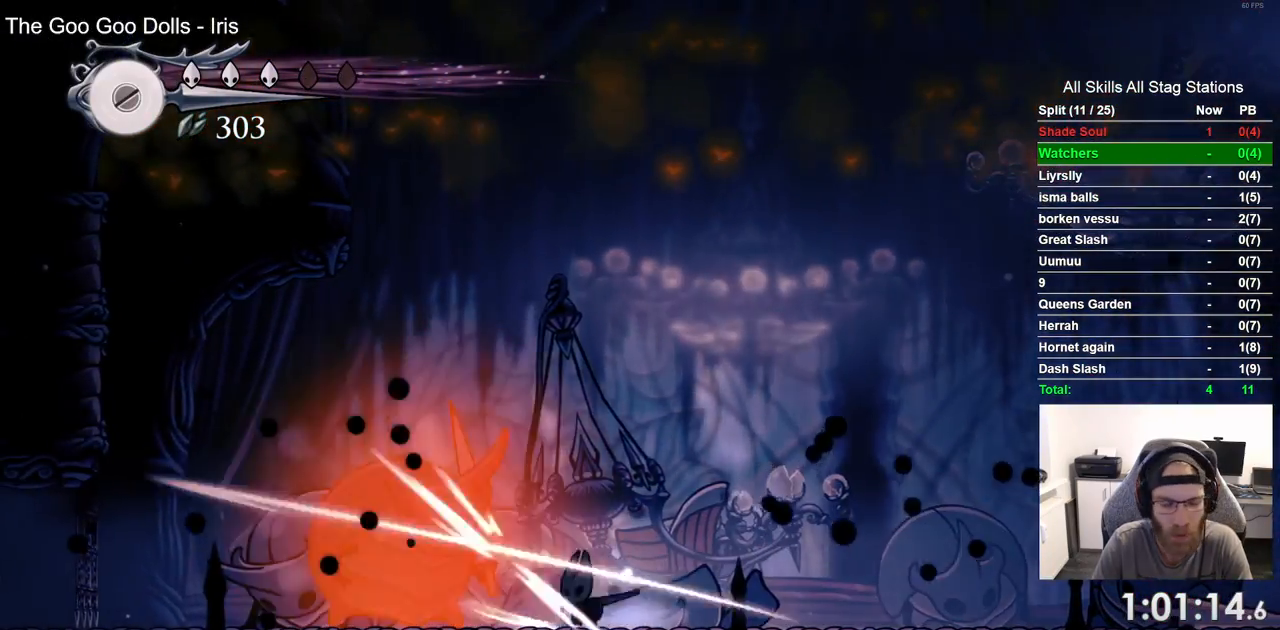
Gameplay with a controller (PlayStation layout); each line is a JSON object with the inputs held at the frame after it (dt_ms = milliseconds from this image to that frame). "events" lists button and stick changes between this image and that frame as [ms after this image, input, new state], when the widget could be followed in between. Not read: R1 SQUARE.
{"dt_ms": 500, "buttons": ["DPAD_RIGHT"], "left_stick": "center", "right_stick": "center"}
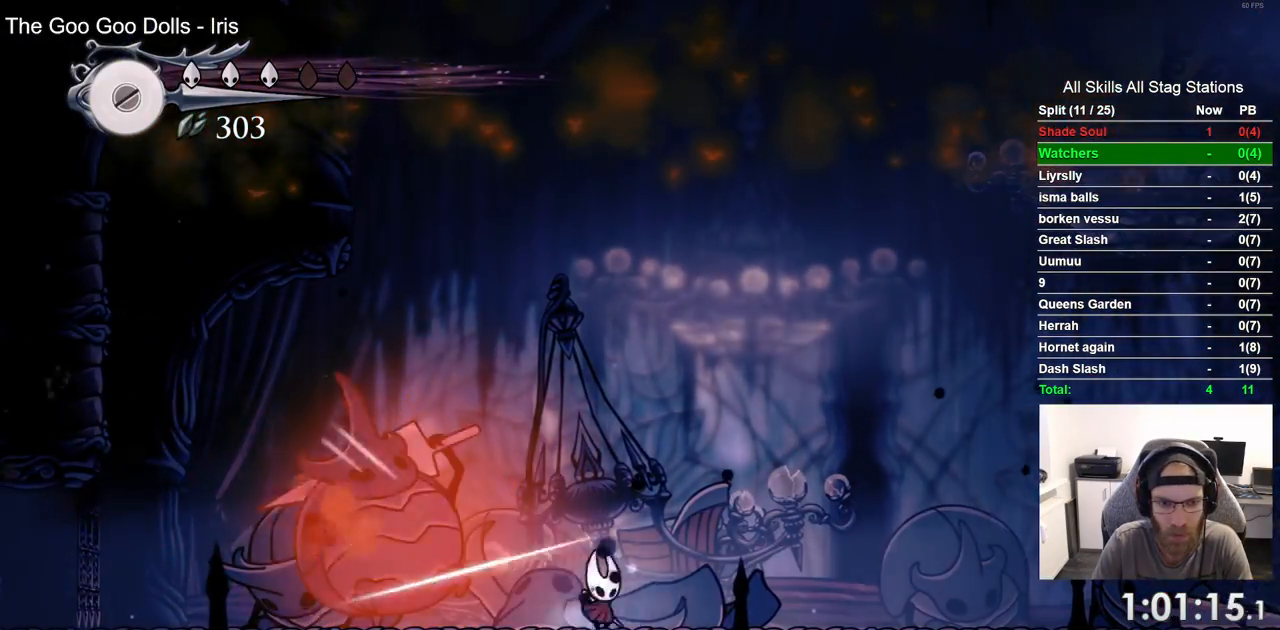
{"dt_ms": 500, "buttons": ["CROSS", "DPAD_DOWN"], "left_stick": "up-right", "right_stick": "center", "events": [[350, "CROSS", "down"], [383, "DPAD_RIGHT", "up"], [383, "left_stick", "up-right"], [450, "DPAD_DOWN", "down"]]}
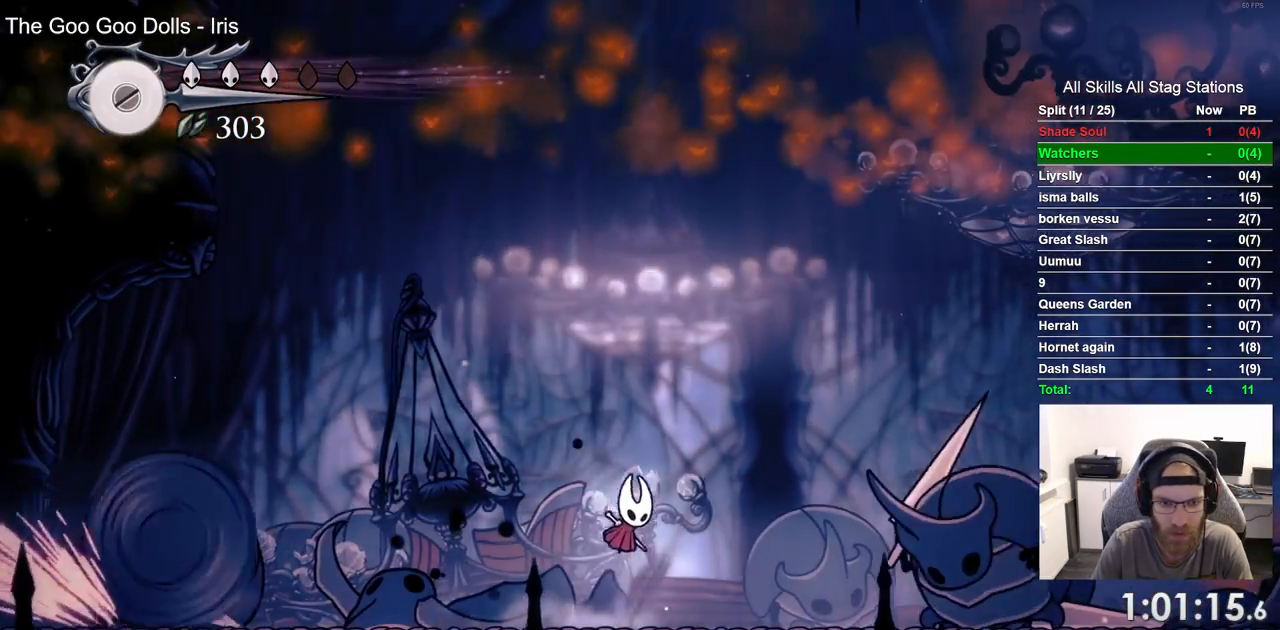
{"dt_ms": 500, "buttons": [], "left_stick": "up-right", "right_stick": "center", "events": [[33, "CROSS", "up"], [100, "CIRCLE", "down"], [167, "CIRCLE", "up"], [233, "DPAD_DOWN", "up"]]}
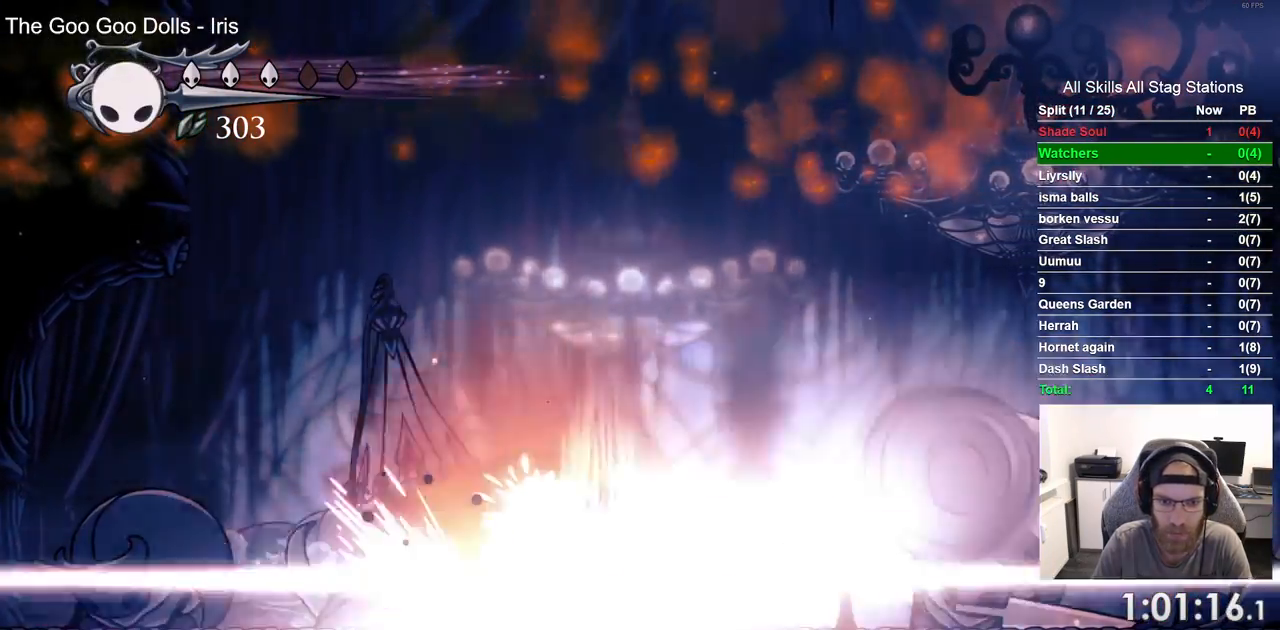
{"dt_ms": 500, "buttons": [], "left_stick": "center", "right_stick": "center", "events": [[267, "left_stick", "center"]]}
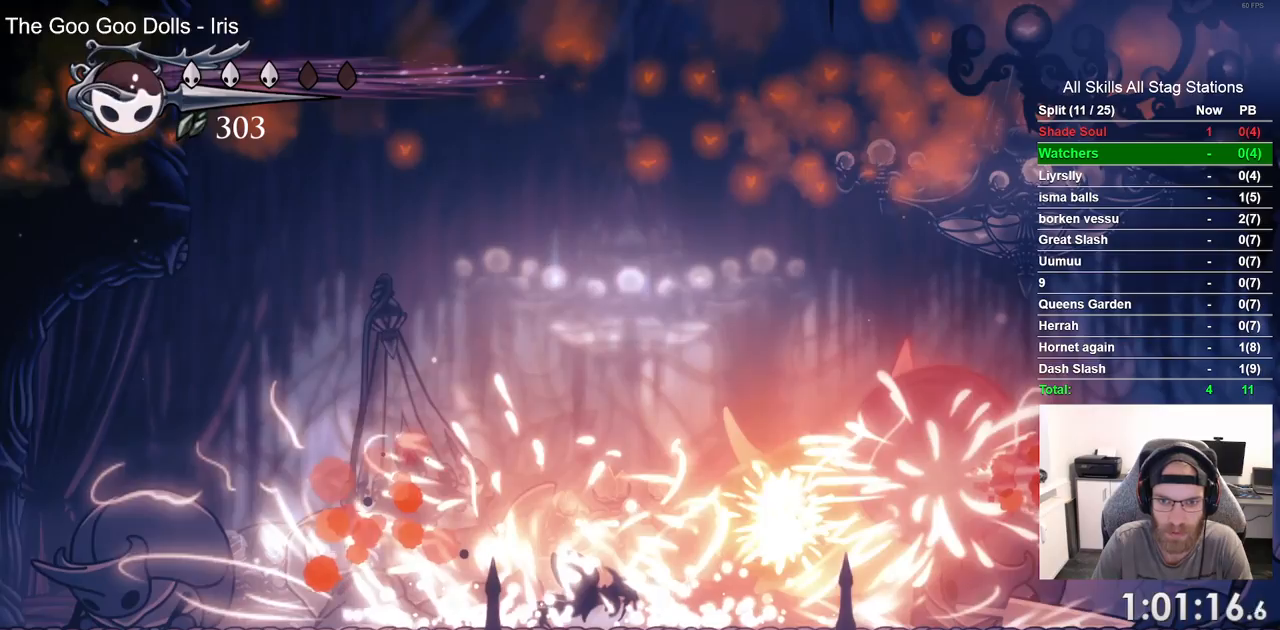
{"dt_ms": 500, "buttons": ["DPAD_RIGHT"], "left_stick": "center", "right_stick": "center", "events": [[250, "DPAD_RIGHT", "down"]]}
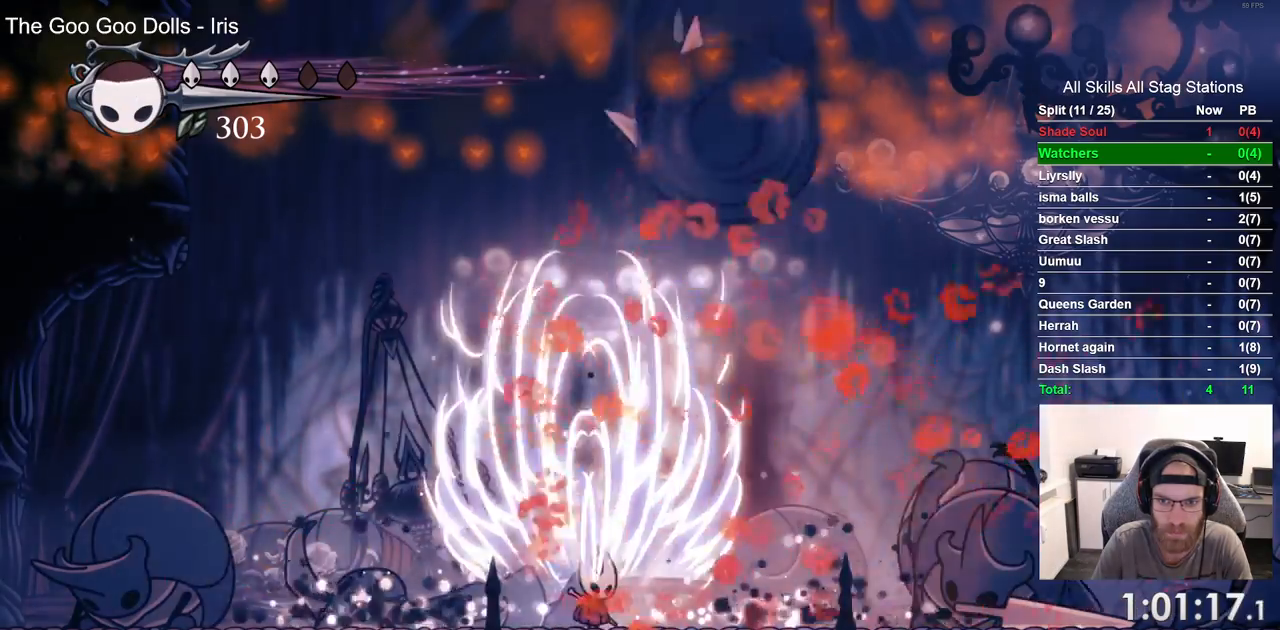
{"dt_ms": 500, "buttons": [], "left_stick": "center", "right_stick": "center", "events": [[267, "DPAD_RIGHT", "up"], [333, "DPAD_LEFT", "down"], [483, "DPAD_LEFT", "up"]]}
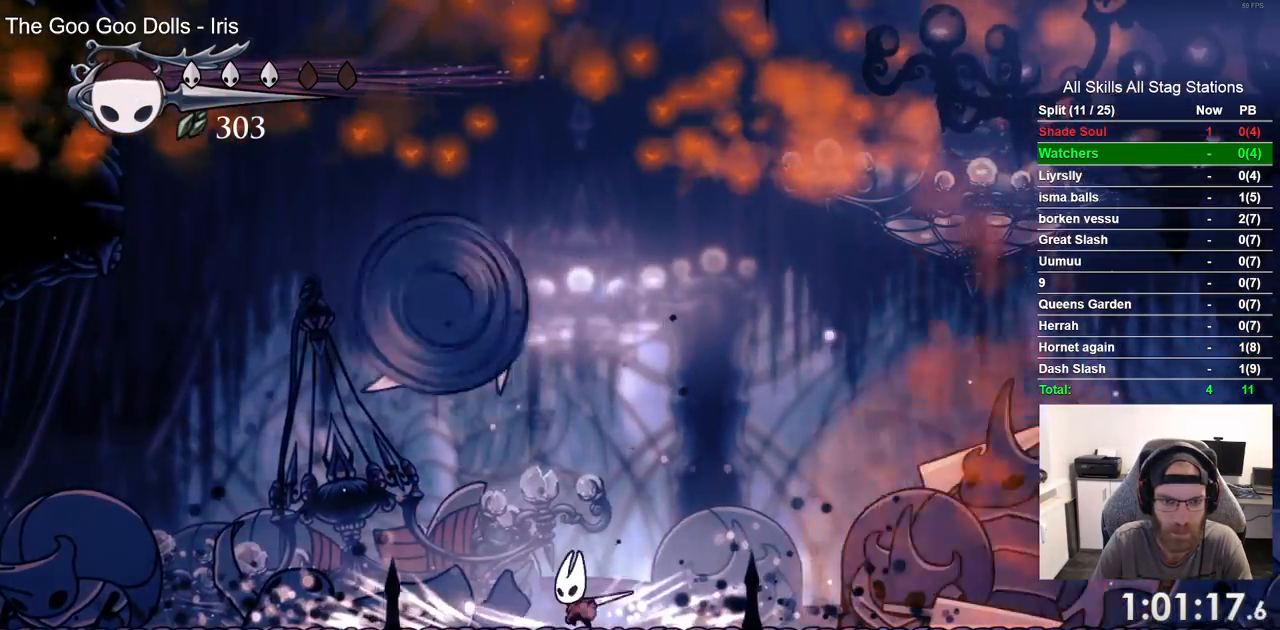
{"dt_ms": 500, "buttons": ["DPAD_LEFT"], "left_stick": "center", "right_stick": "center", "events": [[250, "DPAD_LEFT", "down"]]}
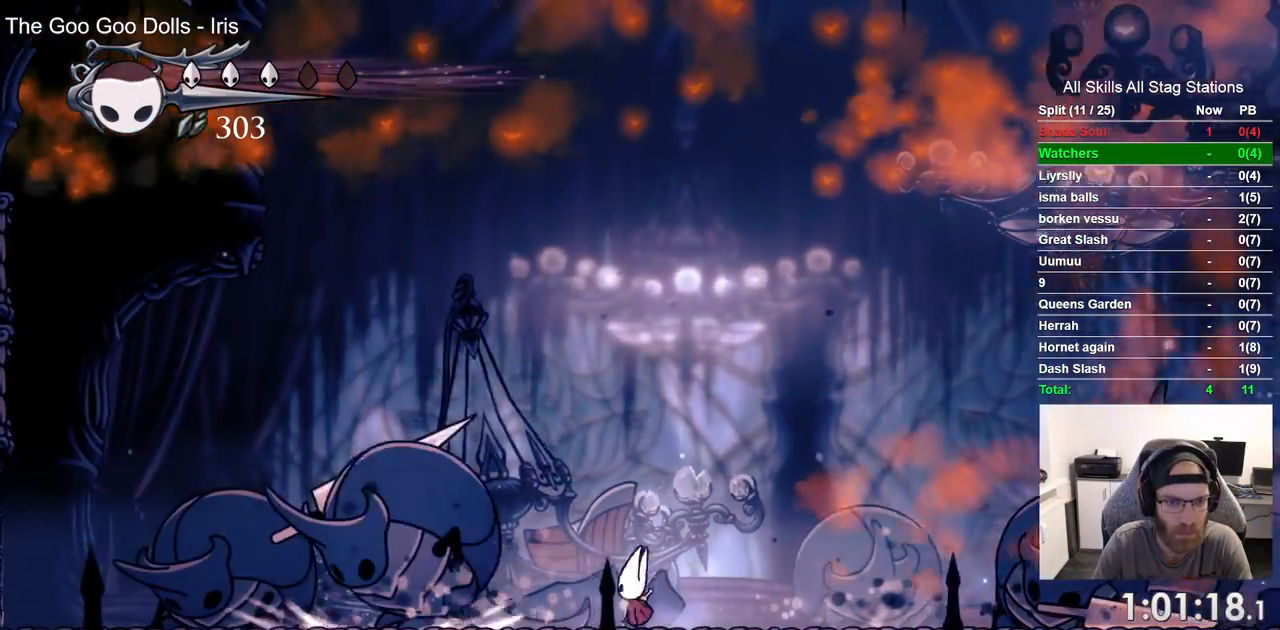
{"dt_ms": 500, "buttons": [], "left_stick": "center", "right_stick": "center", "events": [[50, "DPAD_LEFT", "up"], [250, "DPAD_LEFT", "down"], [417, "DPAD_LEFT", "up"]]}
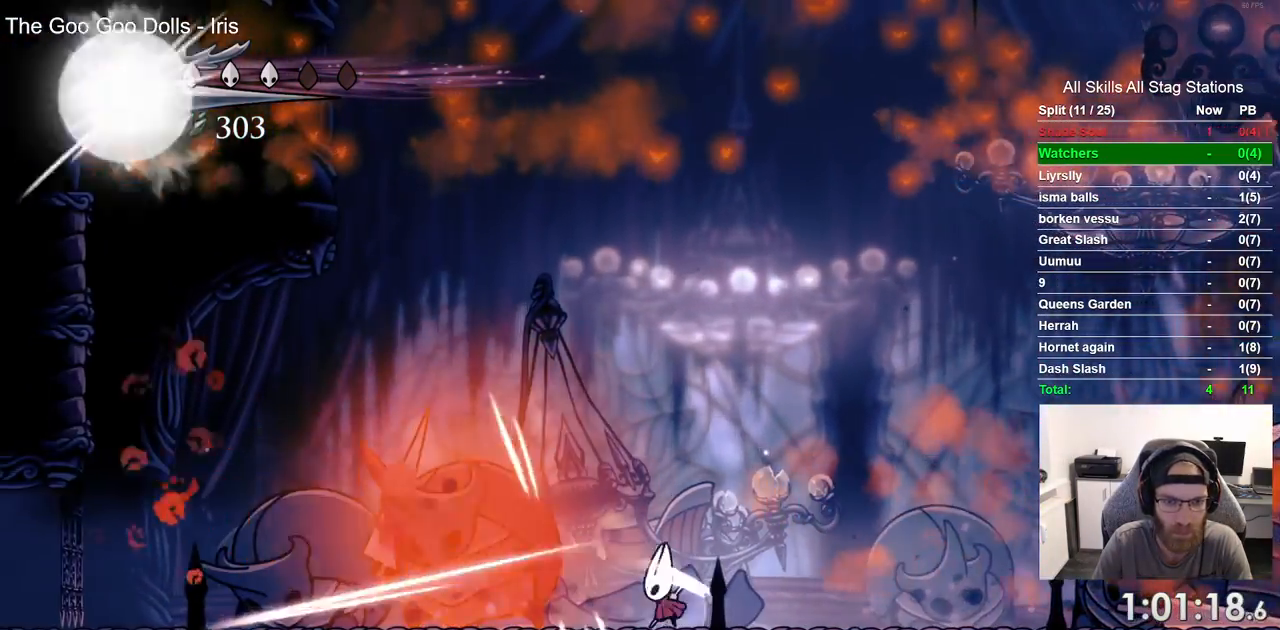
{"dt_ms": 500, "buttons": ["DPAD_RIGHT"], "left_stick": "center", "right_stick": "center", "events": [[200, "DPAD_LEFT", "down"], [350, "DPAD_LEFT", "up"], [433, "DPAD_RIGHT", "down"]]}
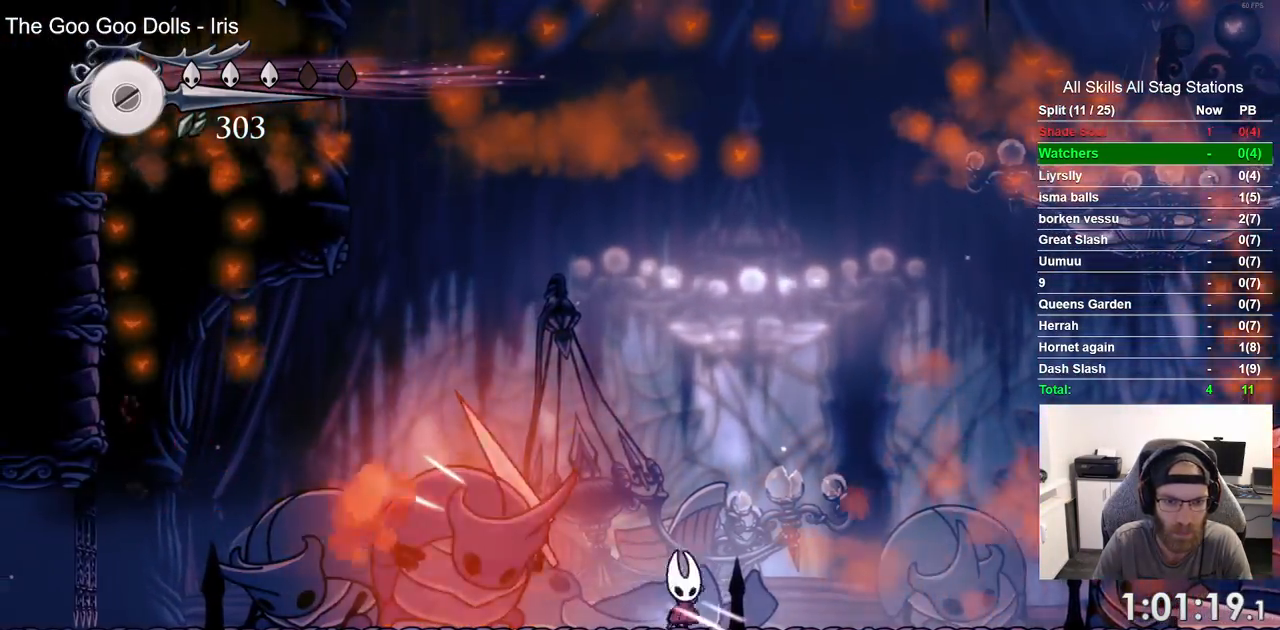
{"dt_ms": 500, "buttons": ["DPAD_LEFT"], "left_stick": "center", "right_stick": "center", "events": [[17, "R2", "down"], [233, "R2", "up"], [333, "DPAD_RIGHT", "up"], [383, "DPAD_LEFT", "down"]]}
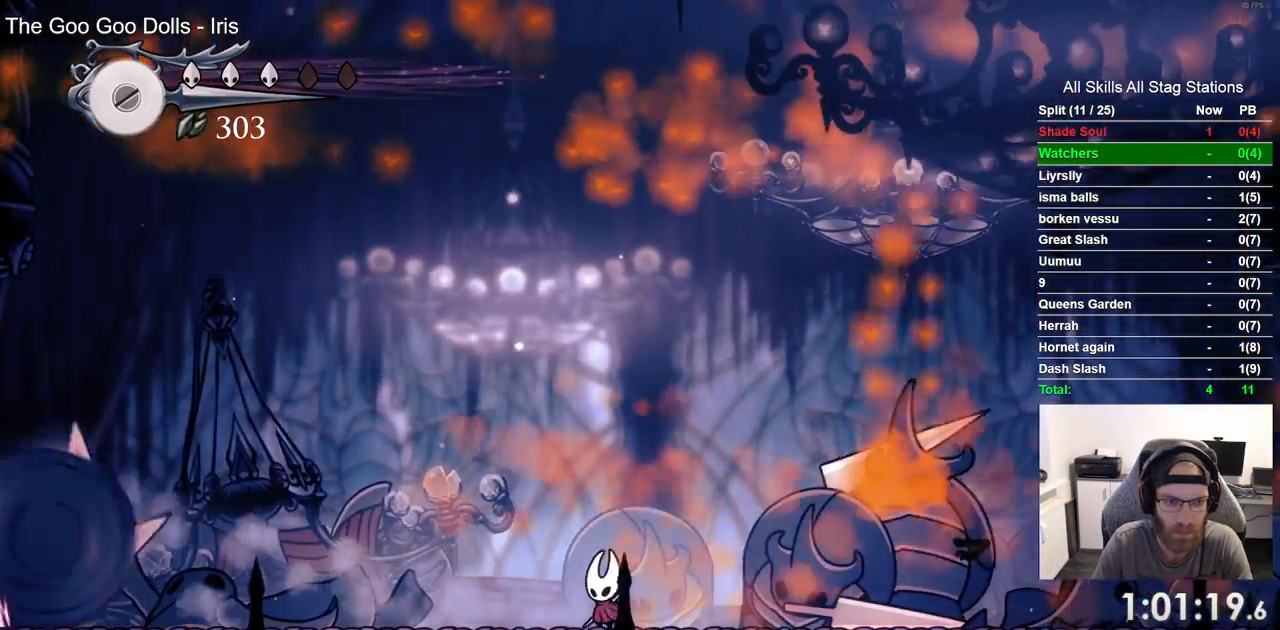
{"dt_ms": 500, "buttons": ["CROSS"], "left_stick": "center", "right_stick": "center", "events": [[50, "CROSS", "down"], [50, "DPAD_LEFT", "up"], [183, "DPAD_LEFT", "down"], [483, "DPAD_LEFT", "up"]]}
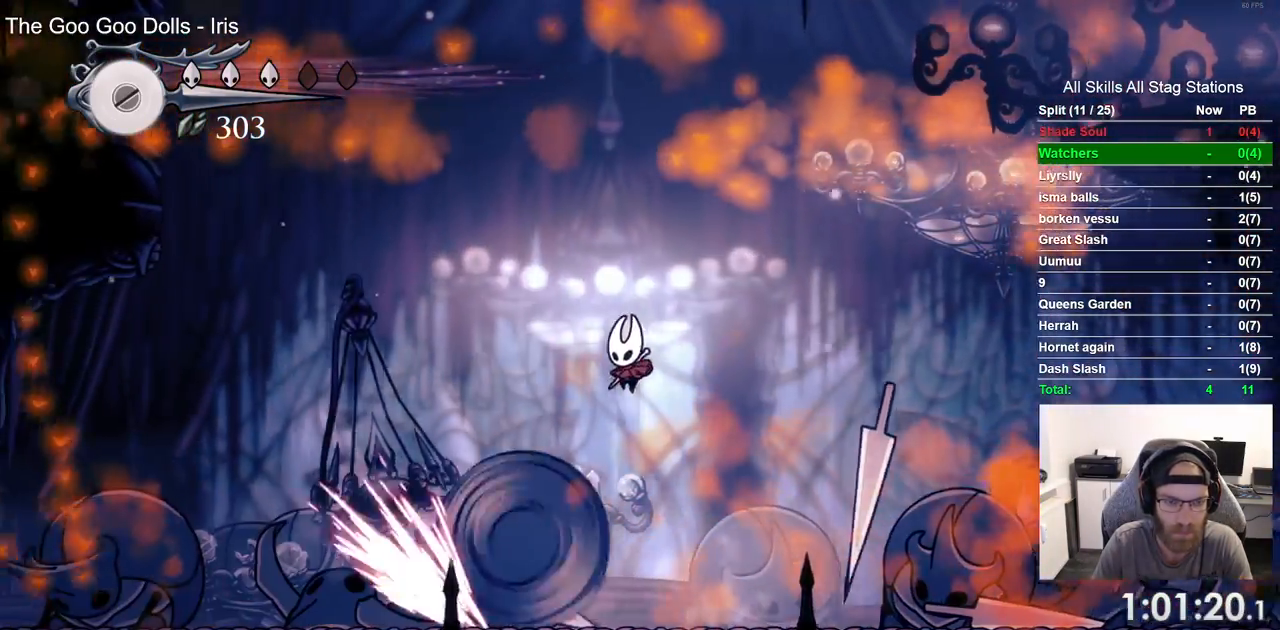
{"dt_ms": 500, "buttons": ["DPAD_RIGHT"], "left_stick": "center", "right_stick": "center", "events": [[50, "CROSS", "up"], [50, "DPAD_RIGHT", "down"]]}
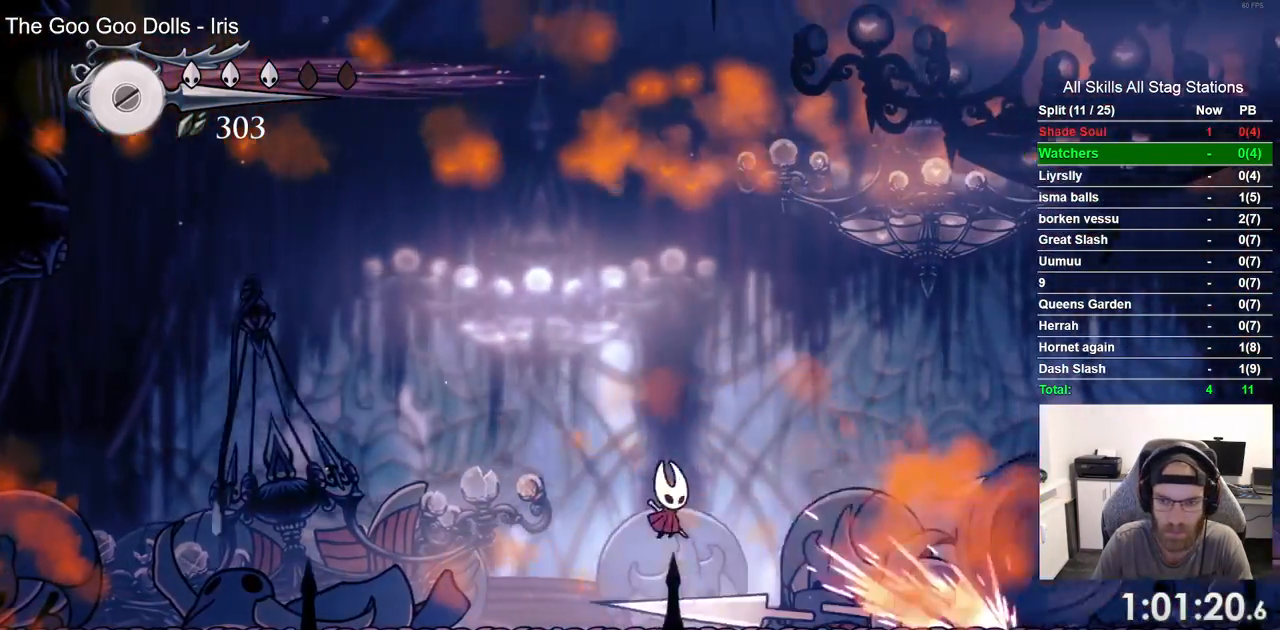
{"dt_ms": 500, "buttons": ["DPAD_RIGHT"], "left_stick": "center", "right_stick": "center", "events": []}
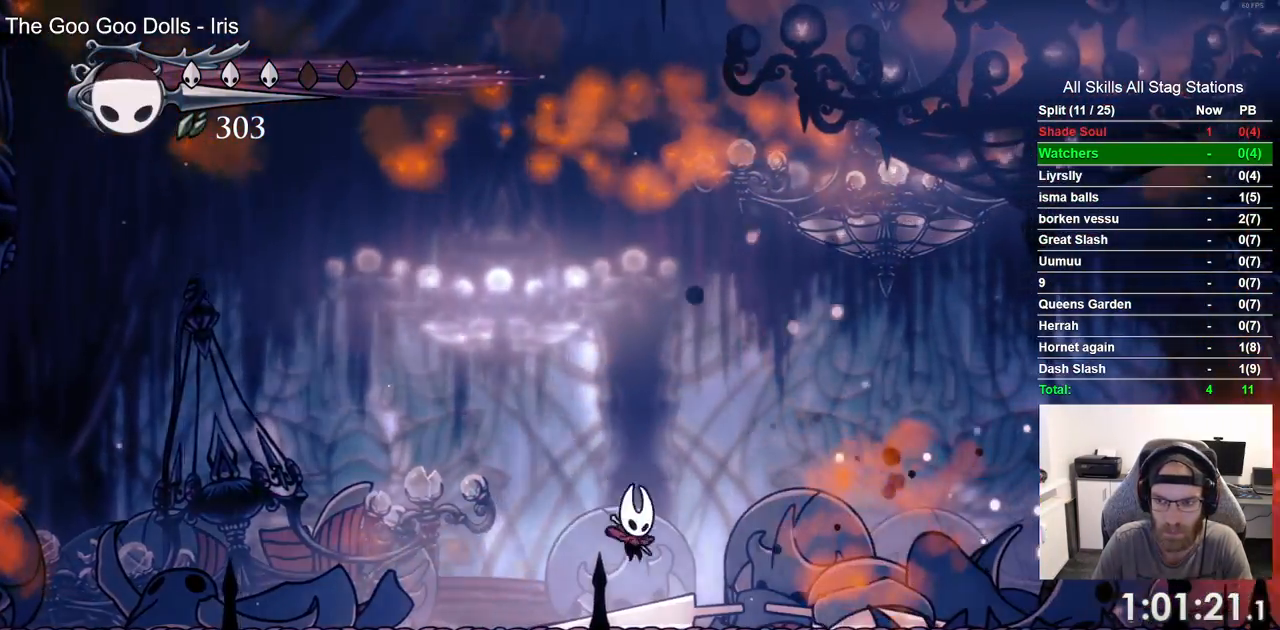
{"dt_ms": 500, "buttons": ["DPAD_RIGHT"], "left_stick": "center", "right_stick": "center", "events": [[400, "START", "down"], [500, "START", "up"]]}
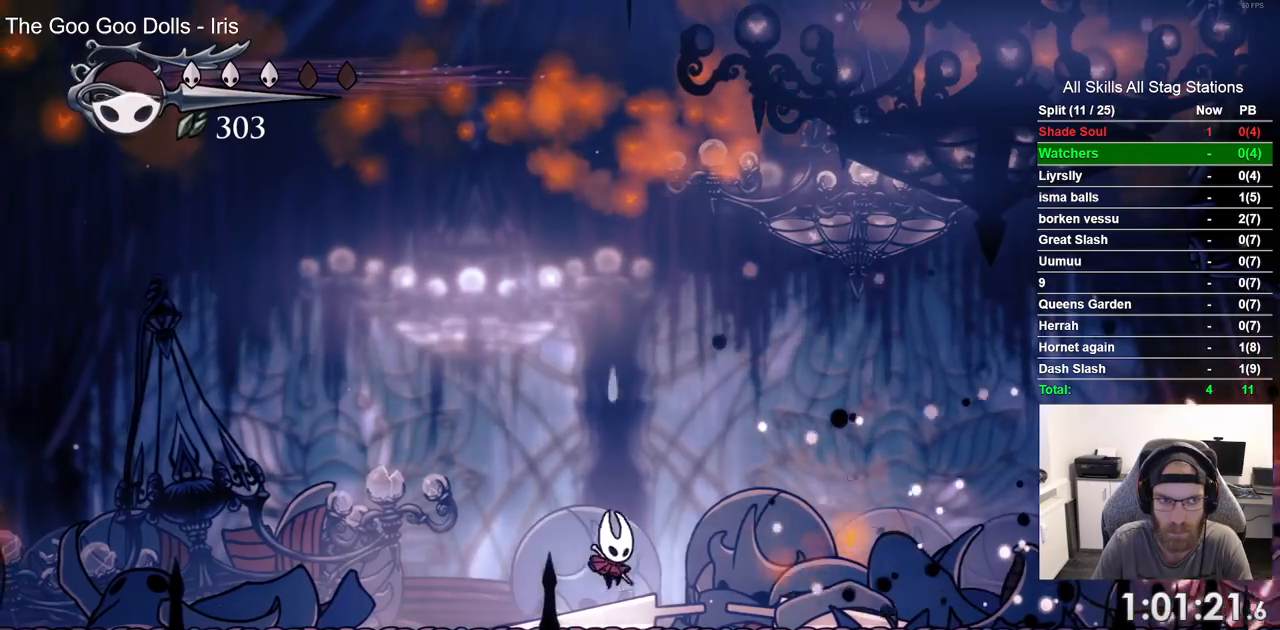
{"dt_ms": 500, "buttons": ["DPAD_LEFT"], "left_stick": "center", "right_stick": "center", "events": [[233, "DPAD_RIGHT", "up"], [383, "DPAD_LEFT", "down"]]}
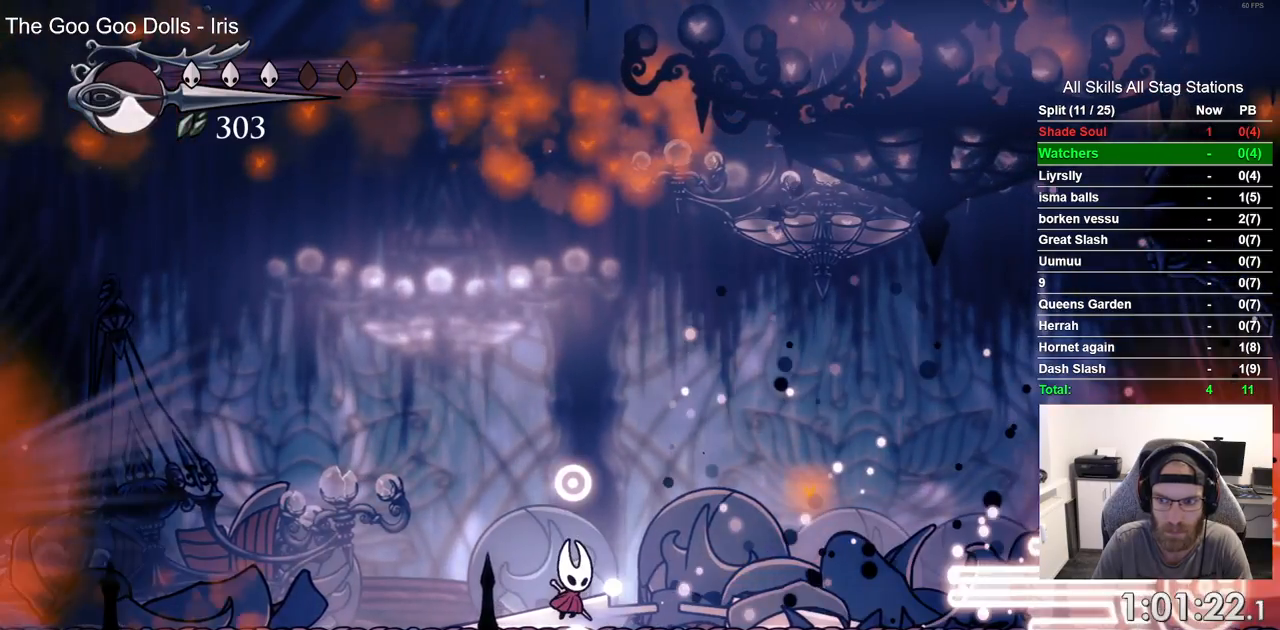
{"dt_ms": 500, "buttons": ["R2", "DPAD_LEFT"], "left_stick": "center", "right_stick": "center", "events": [[367, "R2", "down"]]}
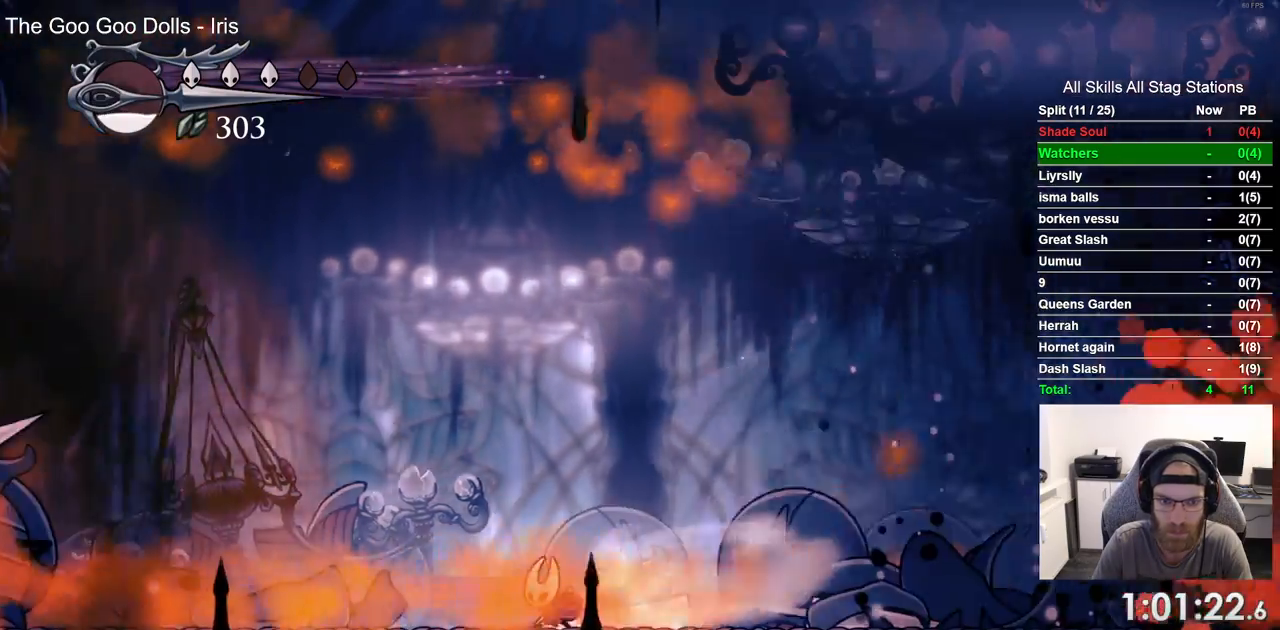
{"dt_ms": 500, "buttons": ["DPAD_LEFT"], "left_stick": "center", "right_stick": "center", "events": [[83, "R2", "up"]]}
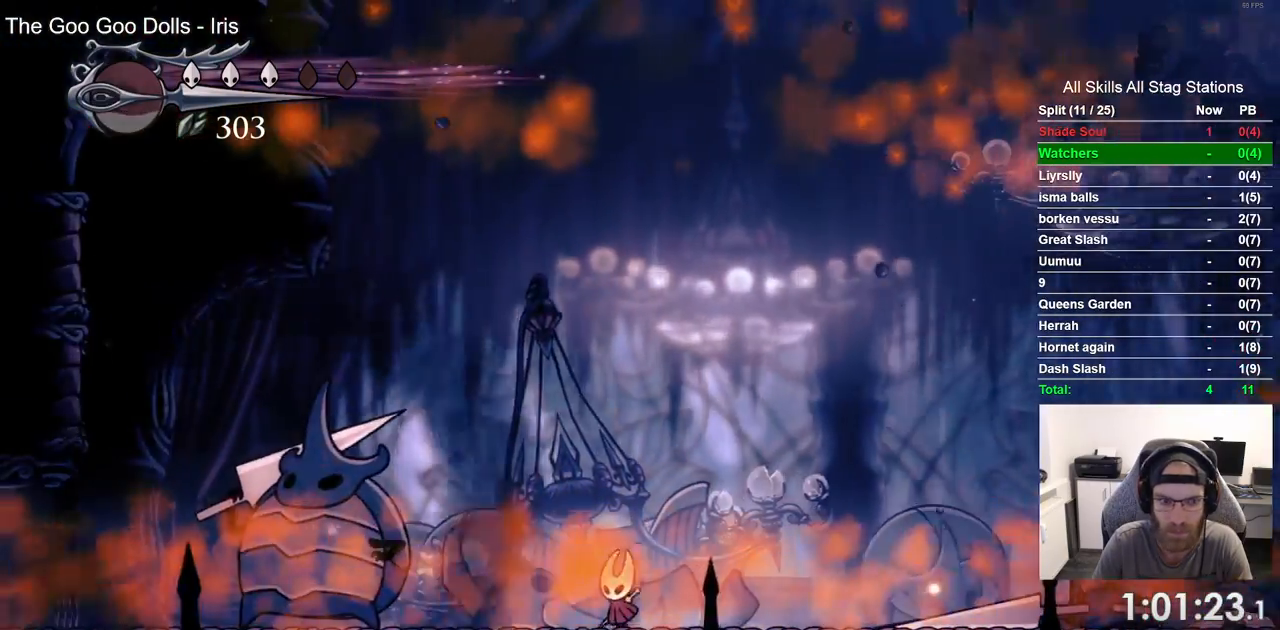
{"dt_ms": 500, "buttons": [], "left_stick": "center", "right_stick": "center", "events": [[400, "DPAD_LEFT", "up"]]}
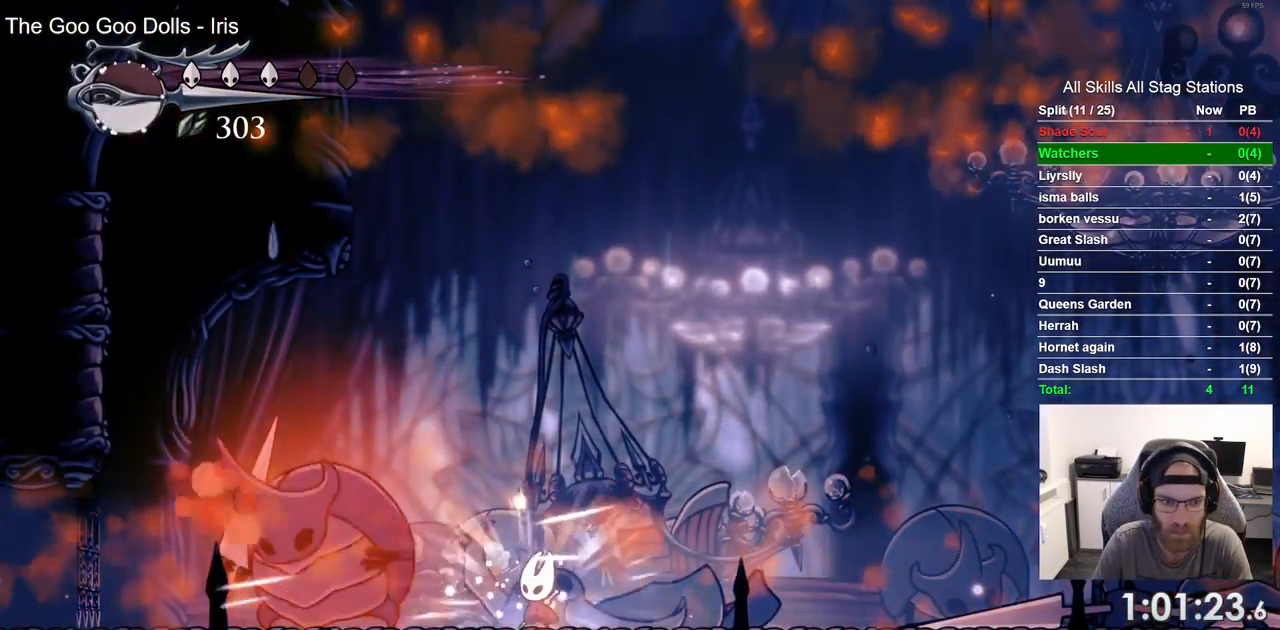
{"dt_ms": 500, "buttons": ["DPAD_RIGHT"], "left_stick": "center", "right_stick": "center", "events": [[100, "DPAD_LEFT", "down"], [217, "DPAD_LEFT", "up"], [350, "DPAD_RIGHT", "down"]]}
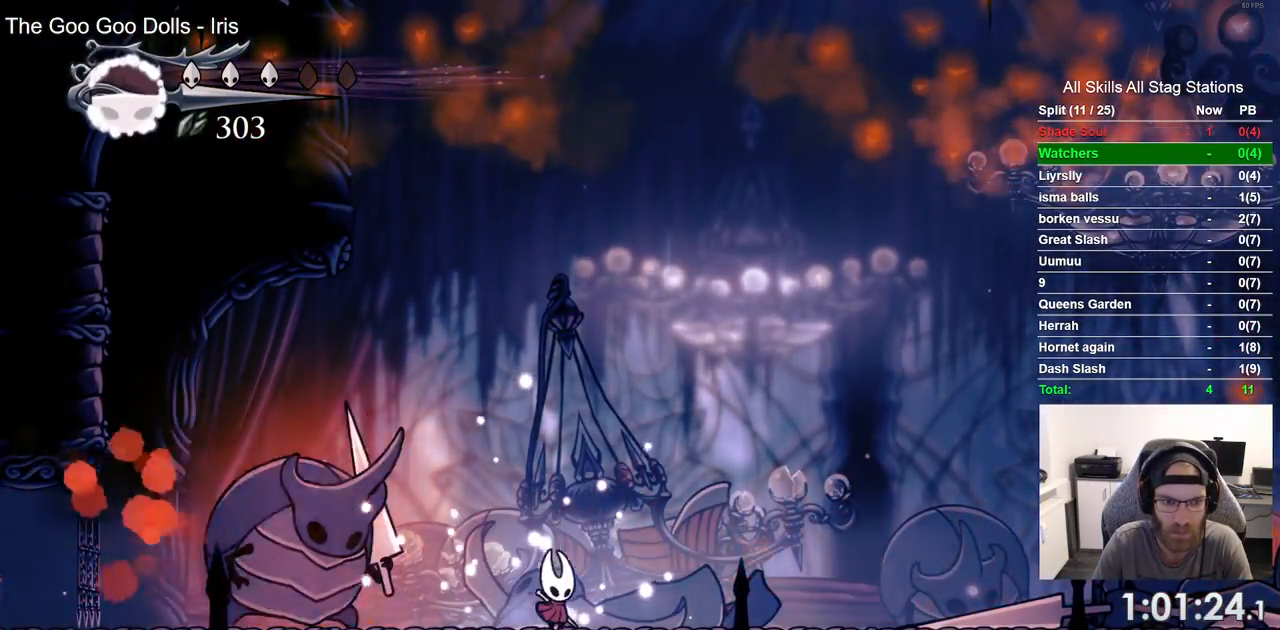
{"dt_ms": 1000, "buttons": ["DPAD_LEFT"], "left_stick": "center", "right_stick": "center"}
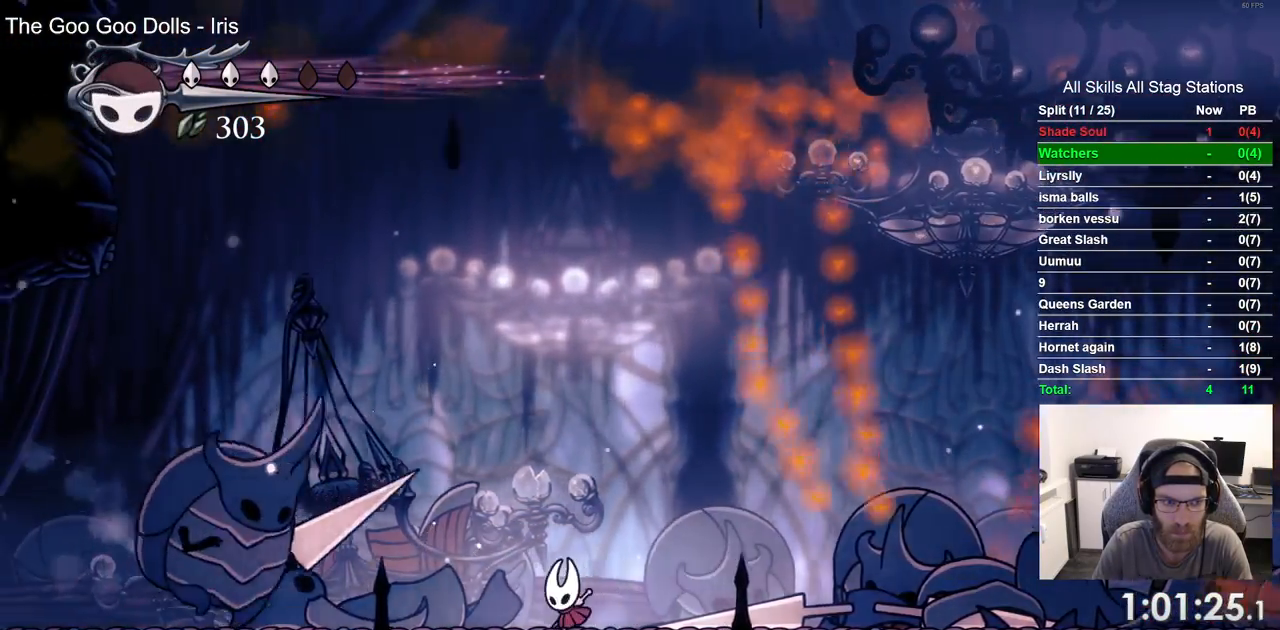
{"dt_ms": 500, "buttons": ["R2", "DPAD_RIGHT"], "left_stick": "center", "right_stick": "center", "events": [[317, "DPAD_LEFT", "up"], [317, "DPAD_UP", "down"], [350, "DPAD_UP", "up"], [383, "DPAD_RIGHT", "down"], [433, "R2", "down"]]}
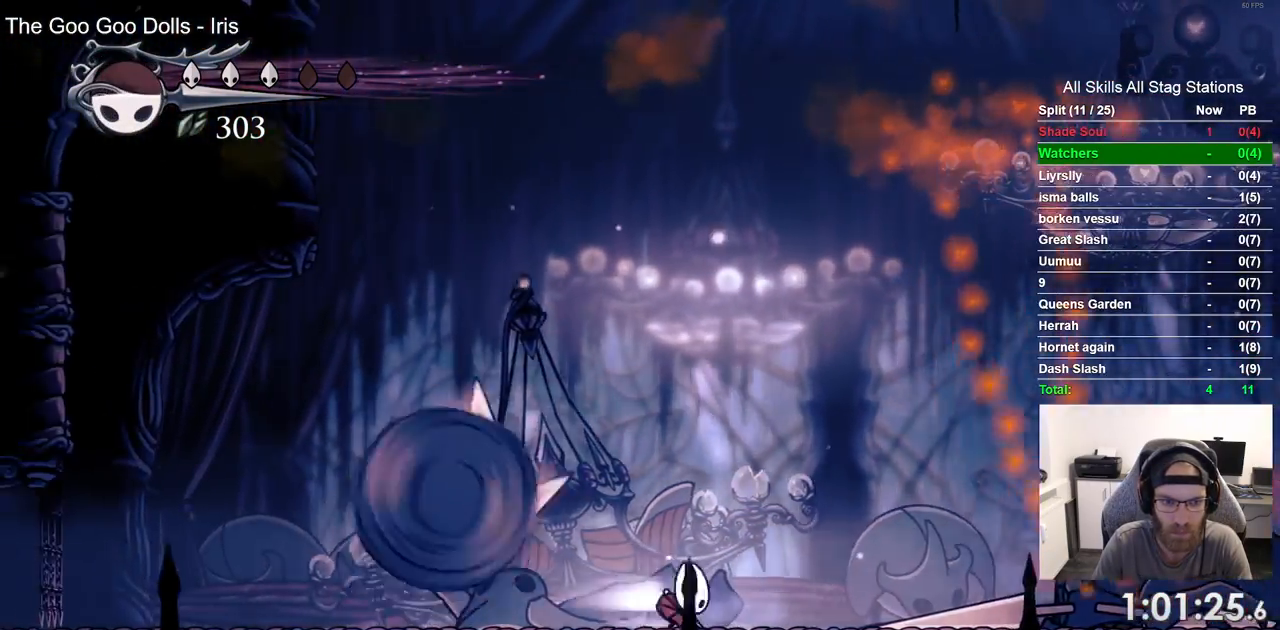
{"dt_ms": 500, "buttons": ["CROSS", "DPAD_RIGHT"], "left_stick": "center", "right_stick": "center", "events": [[150, "R2", "up"], [267, "CROSS", "down"], [350, "DPAD_RIGHT", "up"], [433, "DPAD_RIGHT", "down"]]}
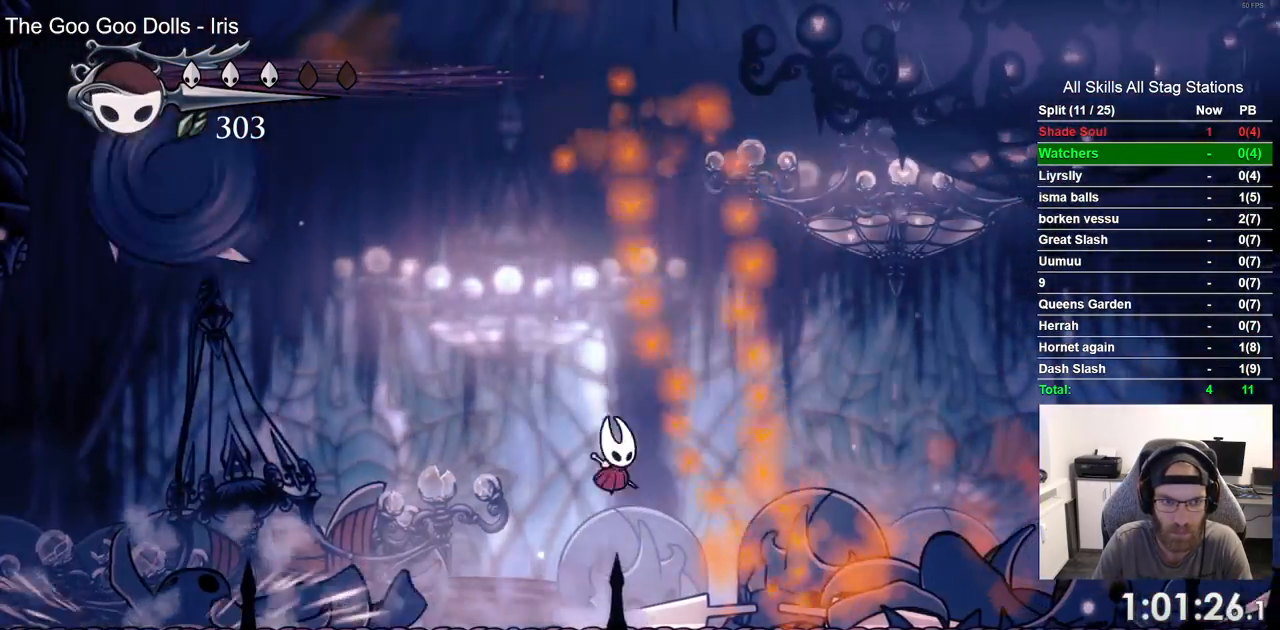
{"dt_ms": 500, "buttons": ["DPAD_LEFT"], "left_stick": "center", "right_stick": "center", "events": [[67, "CROSS", "up"], [200, "DPAD_RIGHT", "up"], [333, "DPAD_LEFT", "down"], [333, "DPAD_RIGHT", "down"], [400, "DPAD_RIGHT", "up"]]}
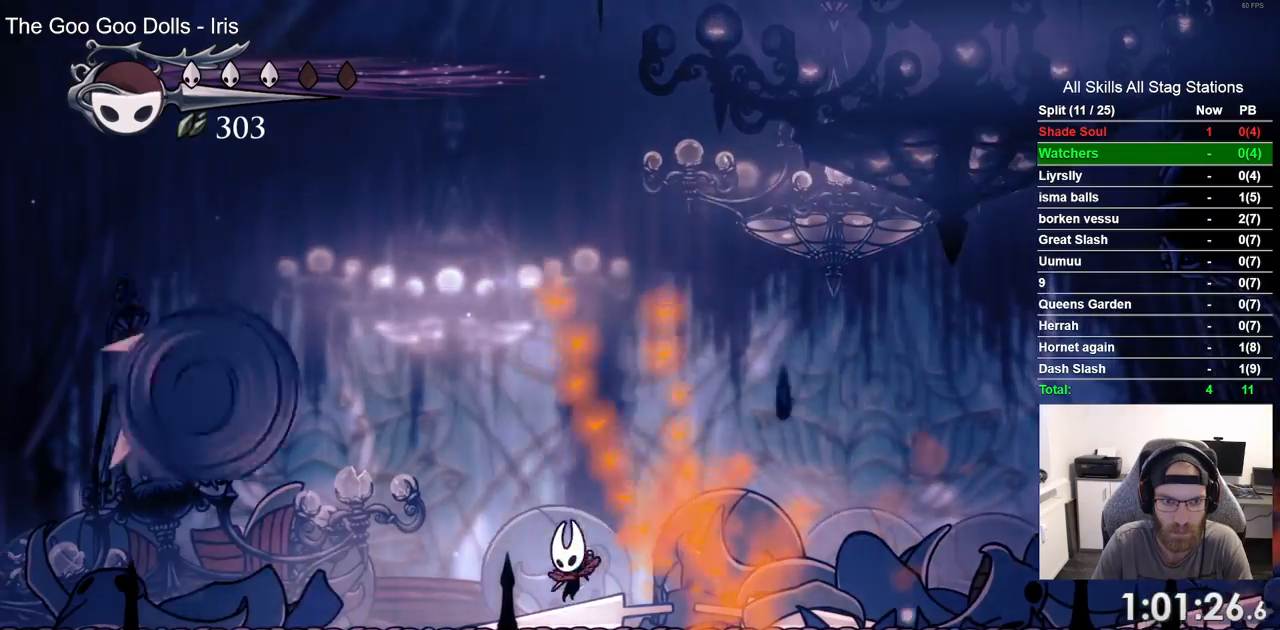
{"dt_ms": 500, "buttons": ["R2", "DPAD_LEFT"], "left_stick": "center", "right_stick": "center", "events": [[50, "DPAD_LEFT", "up"], [183, "DPAD_LEFT", "down"], [300, "R2", "down"]]}
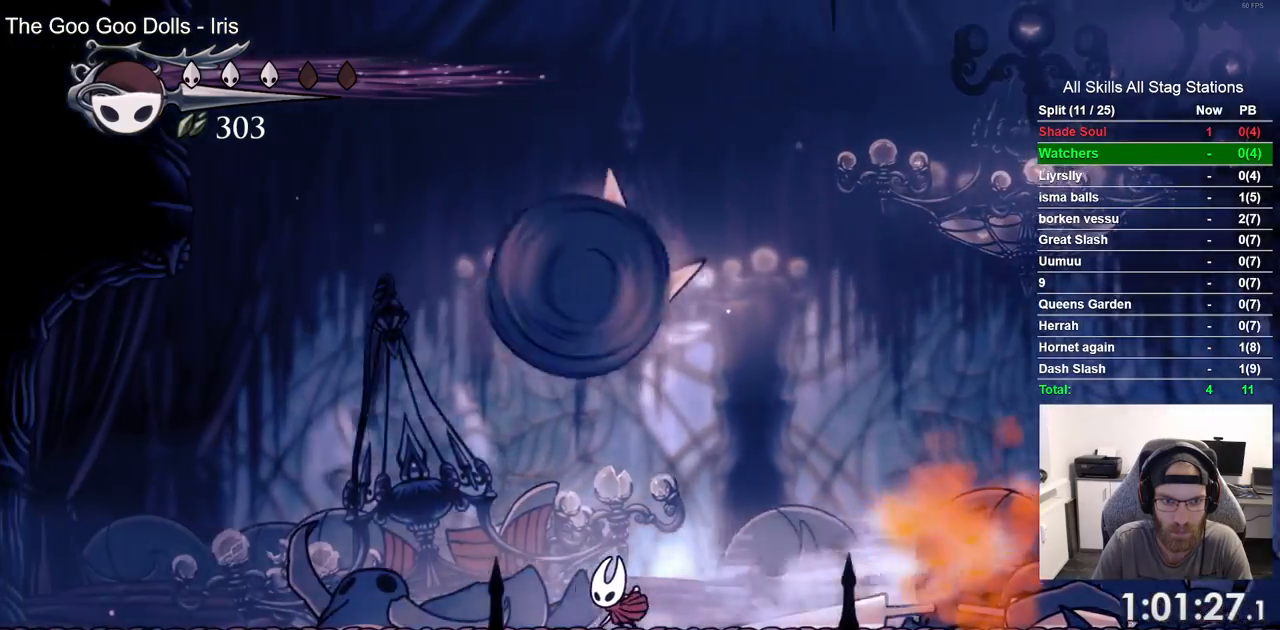
{"dt_ms": 500, "buttons": [], "left_stick": "center", "right_stick": "center", "events": [[50, "R2", "up"], [217, "DPAD_LEFT", "up"], [217, "DPAD_UP", "down"], [267, "DPAD_UP", "up"], [300, "DPAD_RIGHT", "down"], [400, "DPAD_RIGHT", "up"]]}
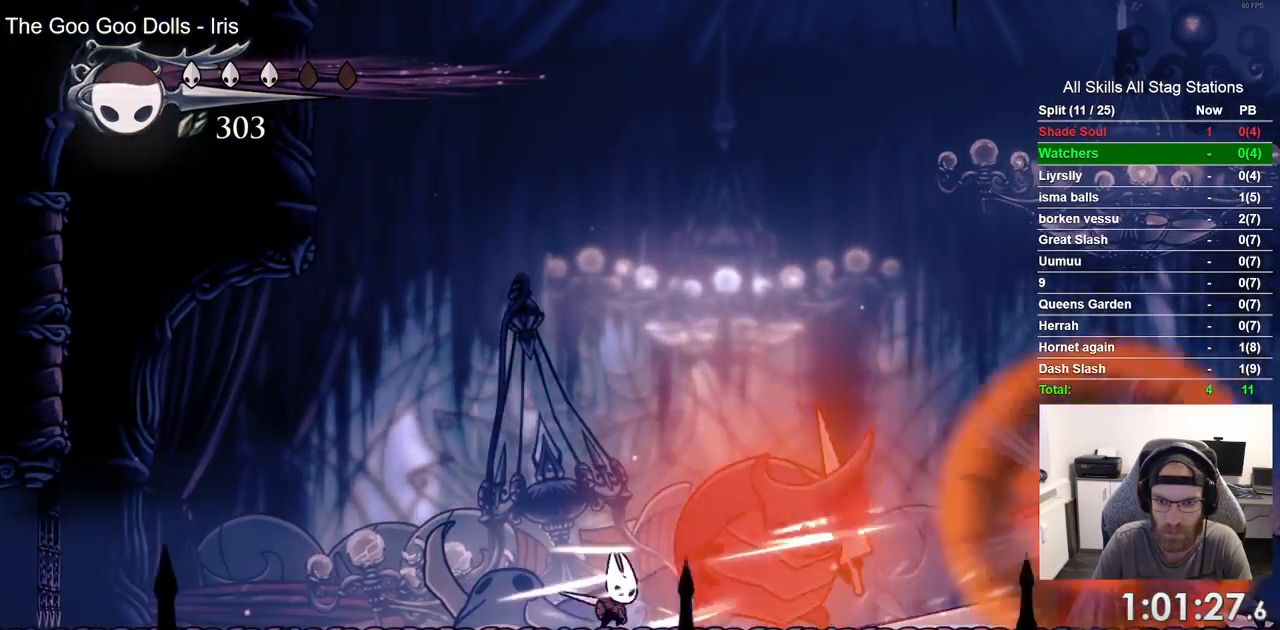
{"dt_ms": 500, "buttons": [], "left_stick": "up-right", "right_stick": "center", "events": [[183, "left_stick", "up-right"]]}
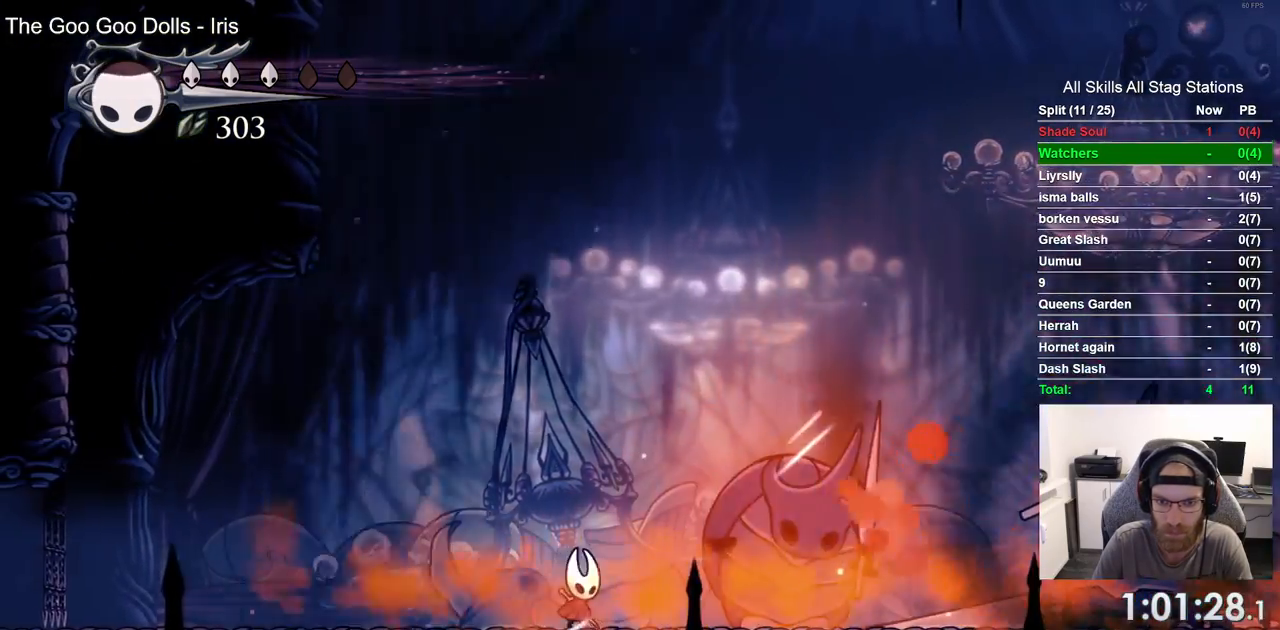
{"dt_ms": 500, "buttons": ["R2", "DPAD_LEFT"], "left_stick": "up-right", "right_stick": "center", "events": [[67, "DPAD_RIGHT", "down"], [67, "left_stick", "center"], [233, "DPAD_RIGHT", "up"], [300, "left_stick", "up-right"], [400, "DPAD_LEFT", "down"], [433, "R2", "down"]]}